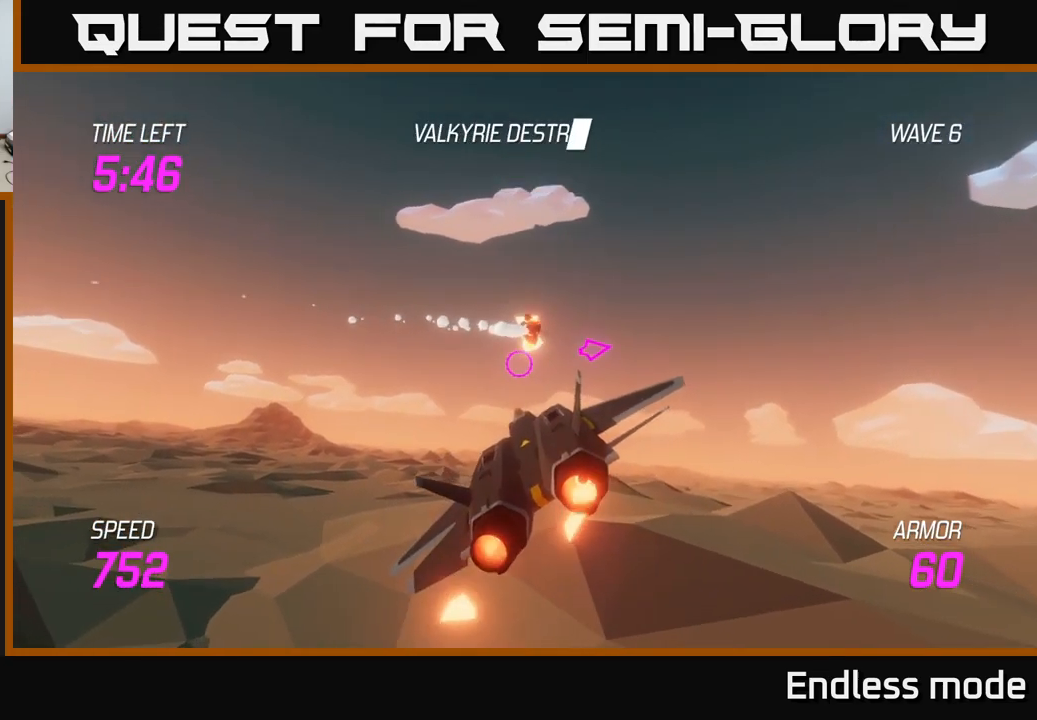
Gameplay with a controller (Xbox layout); each line is a JSON object with the inputs held at the frame after it. "events" lists button and stick changes between this image and that frame as [ms after this image, input, new state], when the widget could be followed in between.
{"buttons": [], "left_stick": "right", "right_stick": "center", "events": [[17, "L2", "down"], [84, "L2", "up"], [134, "left_stick", "up"], [200, "left_stick", "right"]]}
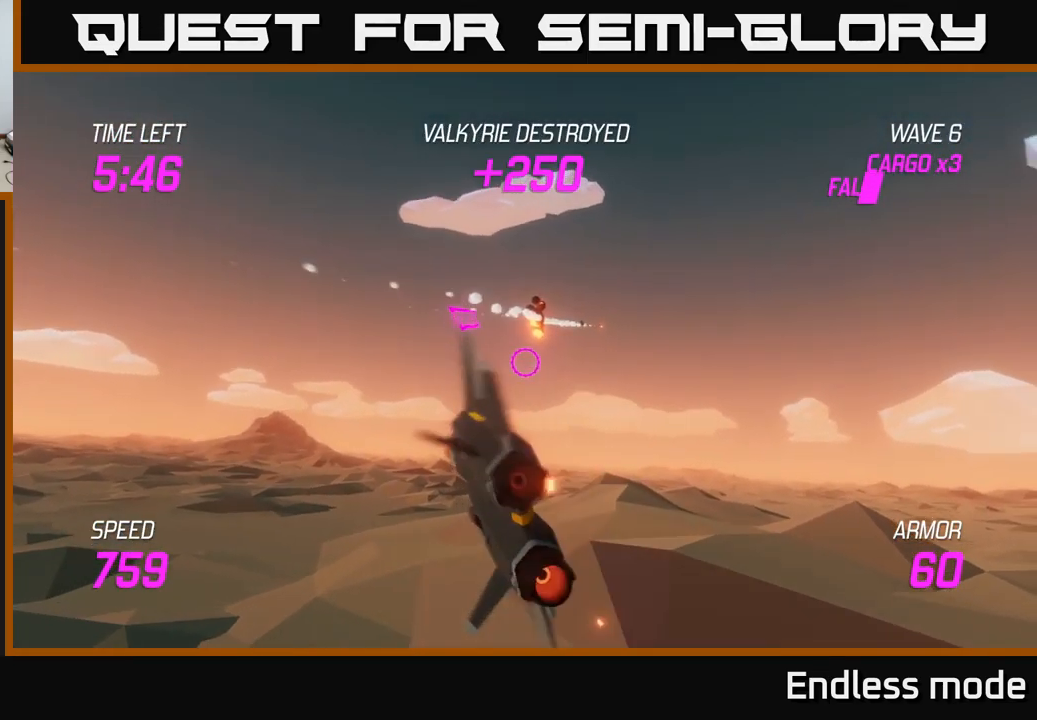
{"buttons": [], "left_stick": "up-right", "right_stick": "center", "events": [[300, "left_stick", "up-right"]]}
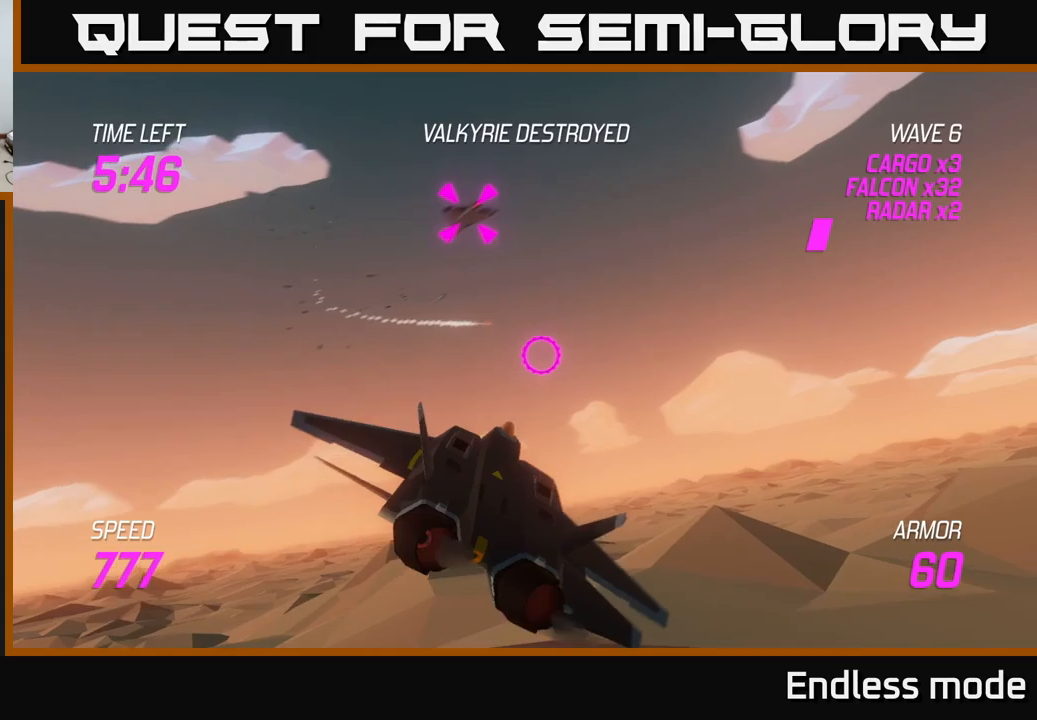
{"buttons": [], "left_stick": "left", "right_stick": "center", "events": [[16, "L2", "down"], [66, "left_stick", "right"], [233, "L2", "up"], [233, "left_stick", "left"]]}
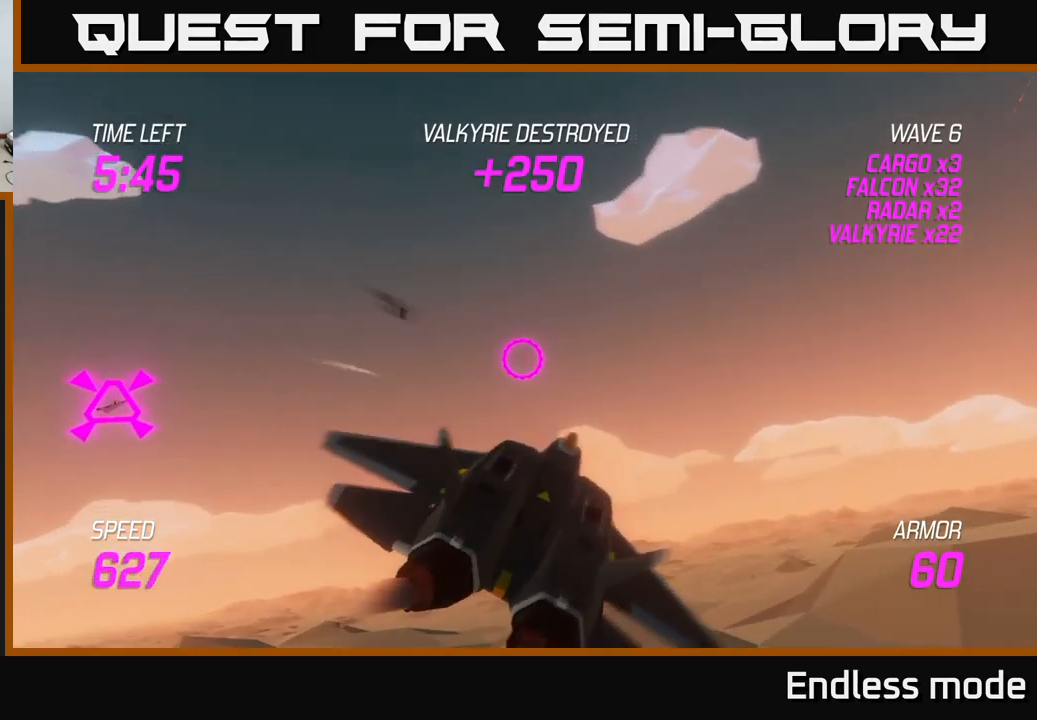
{"buttons": [], "left_stick": "left", "right_stick": "center", "events": [[116, "L2", "down"], [400, "L2", "up"]]}
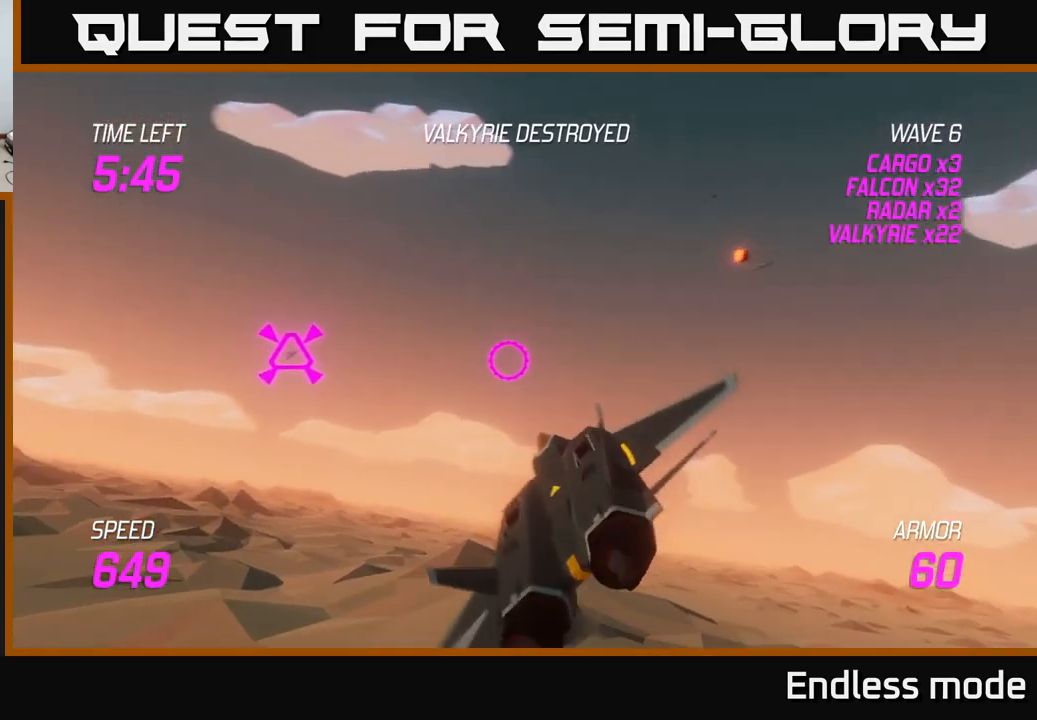
{"buttons": ["L2", "R2"], "left_stick": "left", "right_stick": "center", "events": [[166, "L2", "down"], [483, "R2", "down"]]}
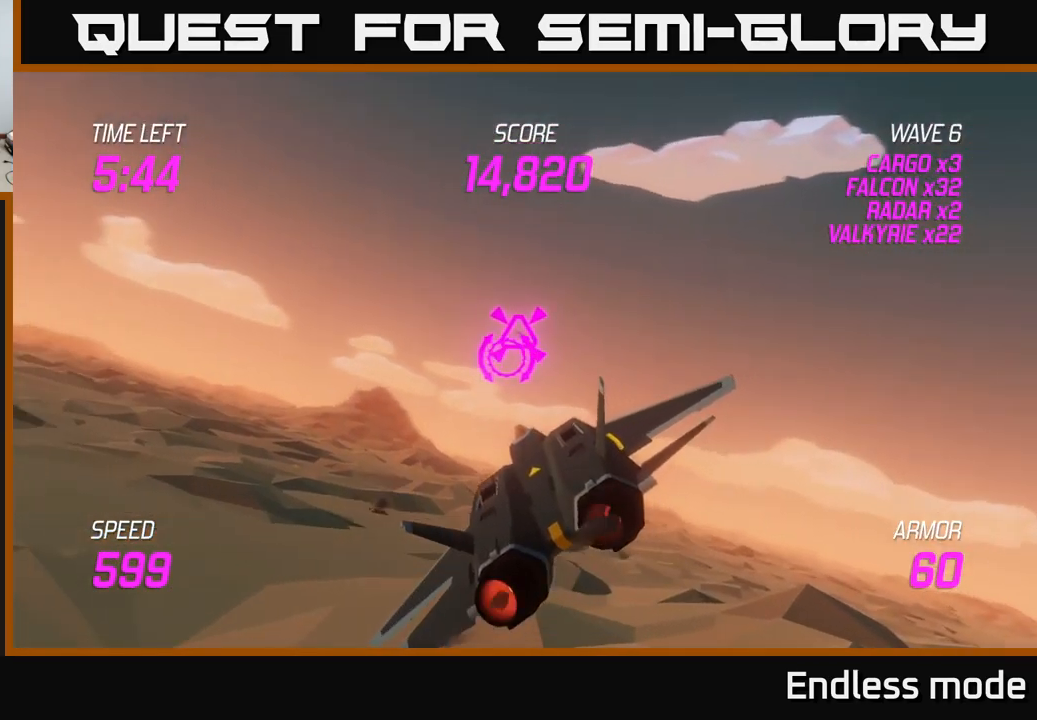
{"buttons": [], "left_stick": "down-left", "right_stick": "center", "events": [[83, "R2", "up"], [133, "left_stick", "center"], [150, "R2", "down"], [200, "left_stick", "down"], [300, "R2", "up"], [316, "L2", "up"], [433, "left_stick", "down-left"]]}
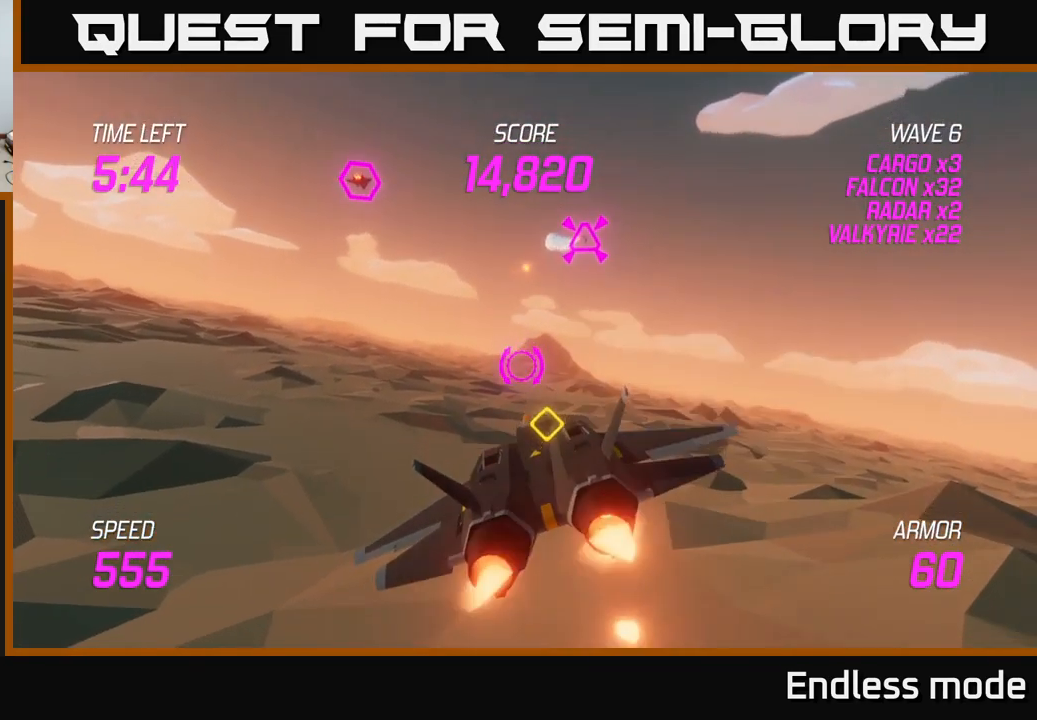
{"buttons": ["L2"], "left_stick": "right", "right_stick": "center", "events": [[16, "left_stick", "left"], [116, "left_stick", "right"], [133, "L2", "down"], [316, "left_stick", "left"], [433, "left_stick", "right"]]}
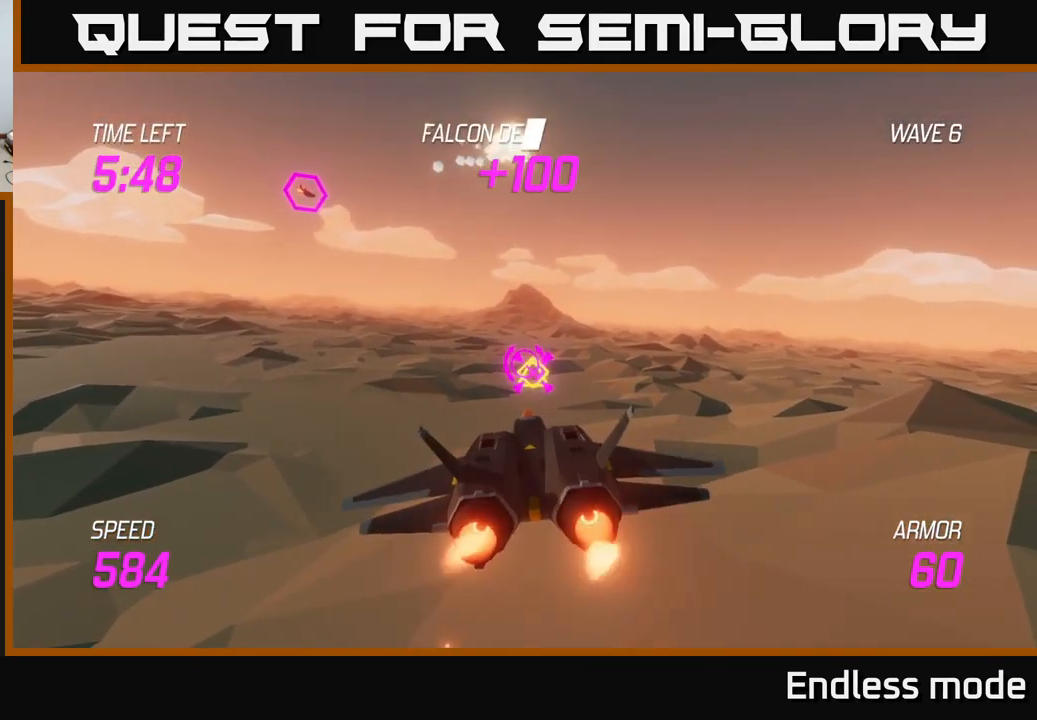
{"buttons": ["L2", "R2"], "left_stick": "left", "right_stick": "center", "events": [[33, "R2", "down"], [83, "left_stick", "center"], [133, "left_stick", "left"], [166, "R2", "up"], [216, "left_stick", "center"], [250, "R2", "down"], [316, "left_stick", "left"], [350, "R2", "up"], [450, "R2", "down"]]}
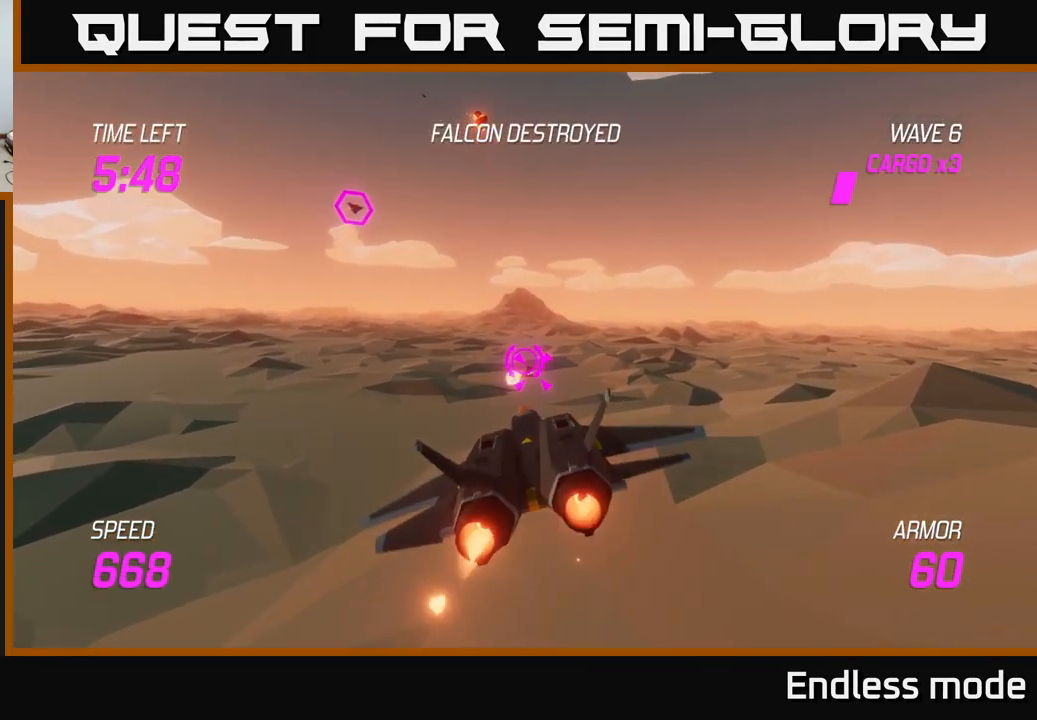
{"buttons": [], "left_stick": "up-right", "right_stick": "center", "events": [[16, "left_stick", "up-left"], [50, "L2", "up"], [50, "R2", "up"], [133, "left_stick", "up"], [333, "left_stick", "up-right"]]}
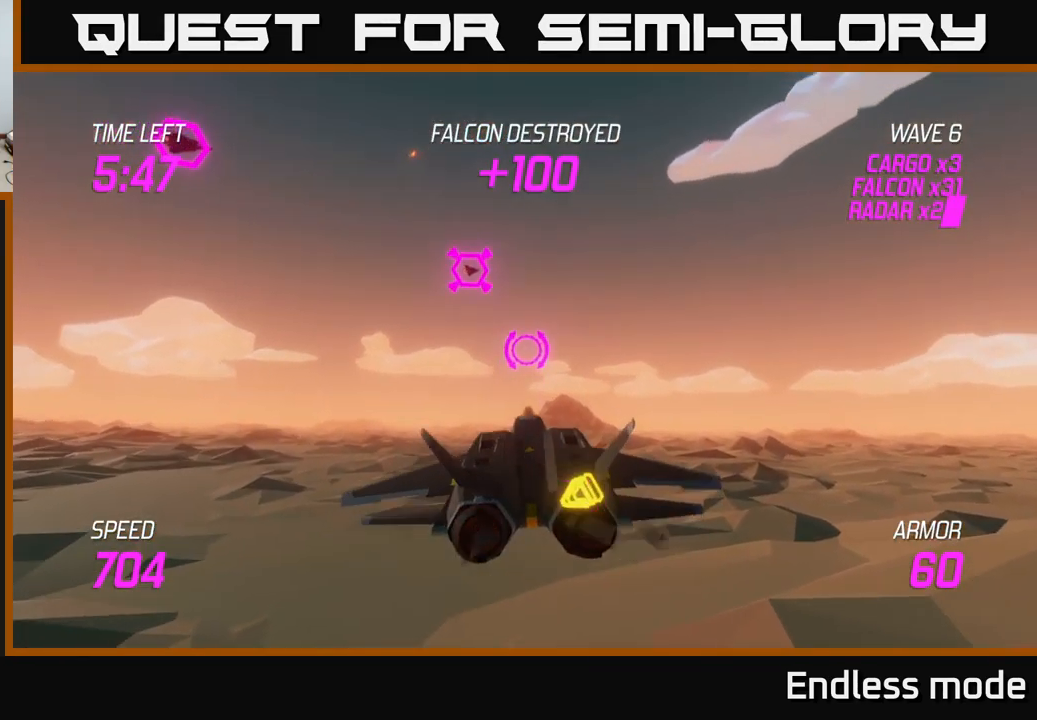
{"buttons": ["R2"], "left_stick": "left", "right_stick": "center", "events": [[16, "left_stick", "right"], [33, "R2", "down"], [166, "R2", "up"], [266, "R2", "down"], [366, "R2", "up"], [366, "left_stick", "up"], [433, "R2", "down"], [433, "left_stick", "left"]]}
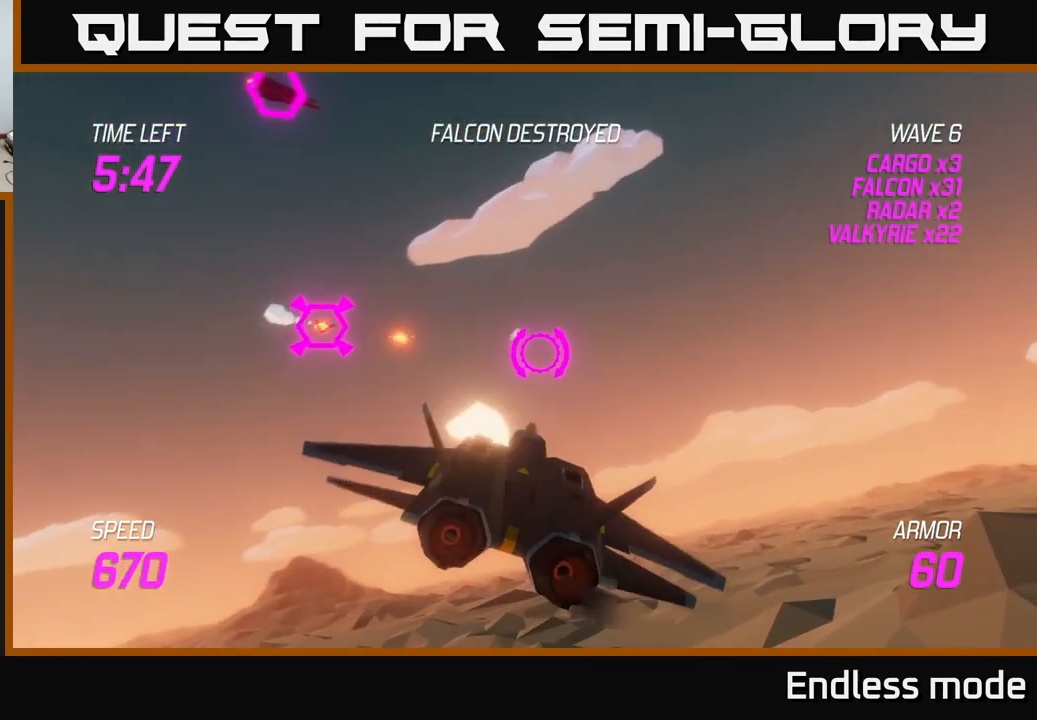
{"buttons": [], "left_stick": "left", "right_stick": "center", "events": [[50, "R2", "up"], [50, "left_stick", "up-right"], [183, "R2", "down"], [266, "R2", "up"], [266, "left_stick", "center"], [350, "R2", "down"], [416, "left_stick", "left"], [450, "R2", "up"]]}
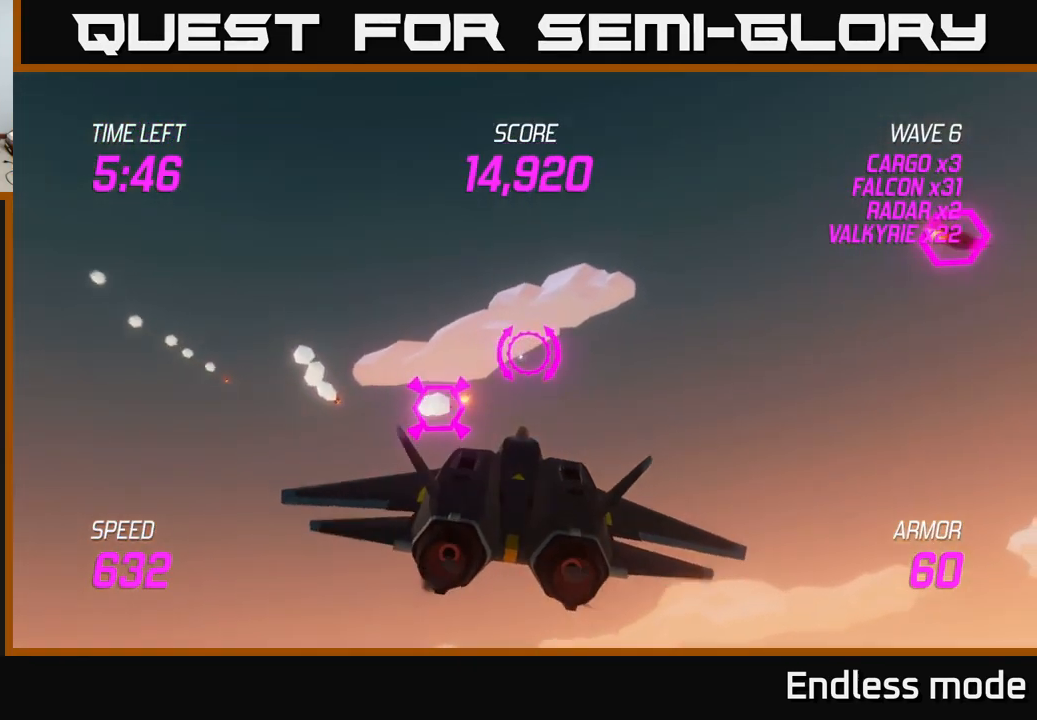
{"buttons": [], "left_stick": "down-left", "right_stick": "center", "events": [[33, "L2", "down"], [33, "R2", "down"], [50, "left_stick", "down-left"], [116, "R2", "up"], [133, "L2", "up"], [200, "L2", "down"], [300, "L2", "up"]]}
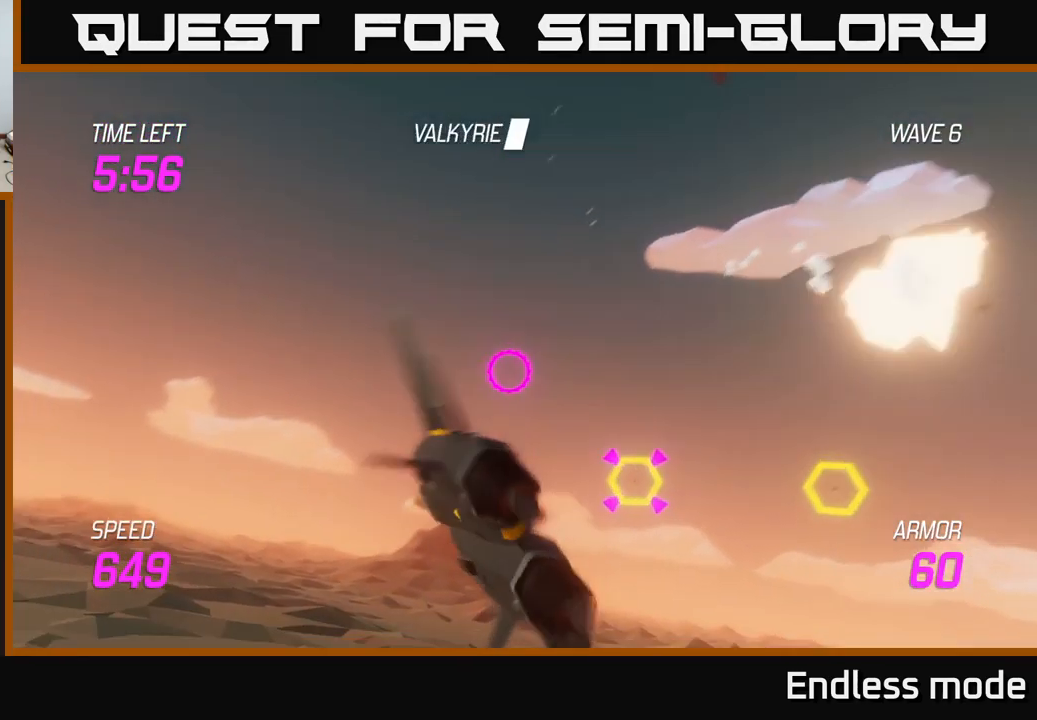
{"buttons": [], "left_stick": "down", "right_stick": "center", "events": [[333, "left_stick", "down"]]}
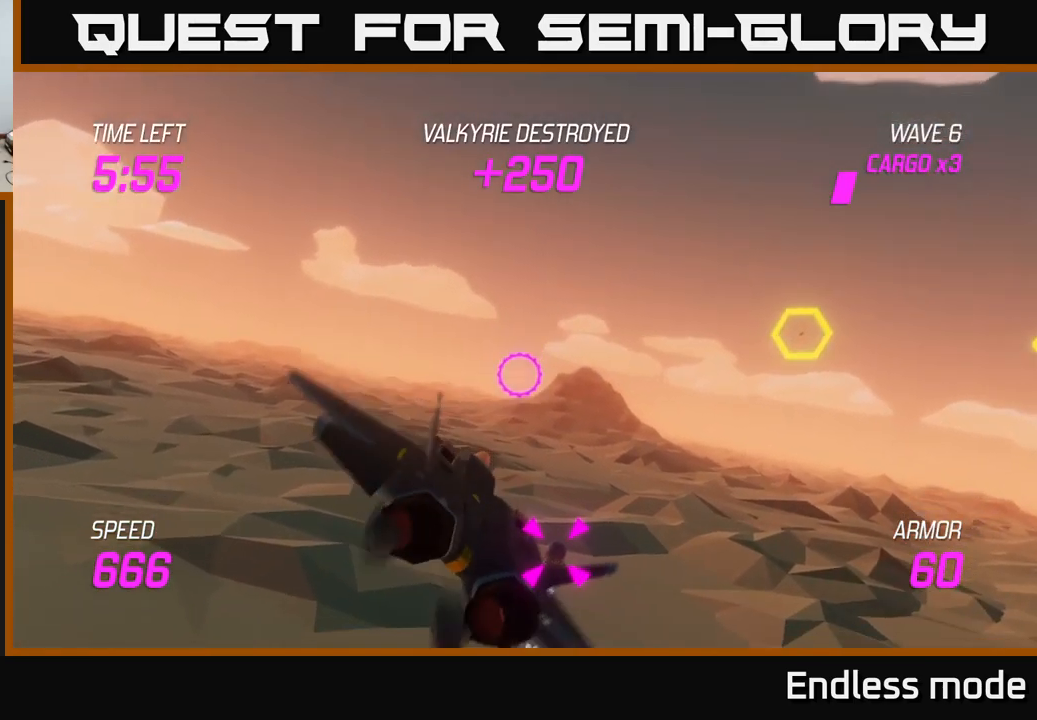
{"buttons": ["L2", "R2"], "left_stick": "center", "right_stick": "center", "events": [[17, "R2", "down"], [50, "L2", "down"], [133, "R2", "up"], [150, "left_stick", "right"], [217, "left_stick", "center"], [267, "R2", "down"], [333, "R2", "up"], [433, "R2", "down"]]}
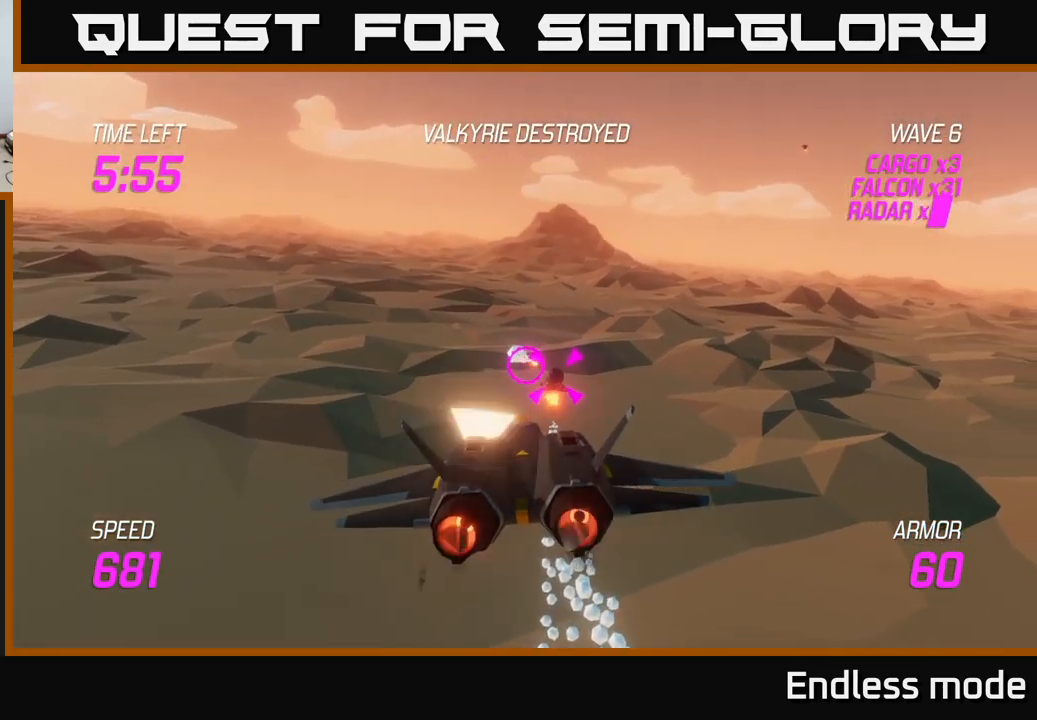
{"buttons": ["L2"], "left_stick": "center", "right_stick": "center", "events": [[33, "R2", "up"], [150, "R2", "down"], [250, "R2", "up"], [350, "R2", "down"], [450, "R2", "up"]]}
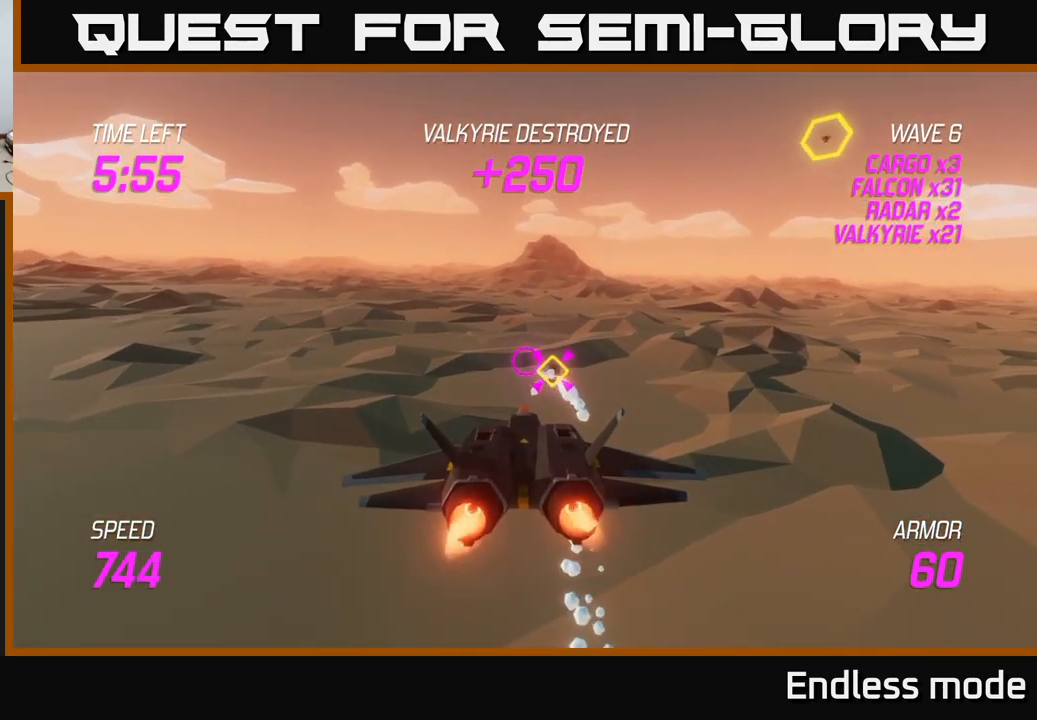
{"buttons": ["L2", "R2"], "left_stick": "right", "right_stick": "center", "events": [[67, "R2", "down"], [167, "left_stick", "left"], [200, "R2", "up"], [267, "L2", "up"], [333, "left_stick", "right"], [400, "L2", "down"], [467, "R2", "down"]]}
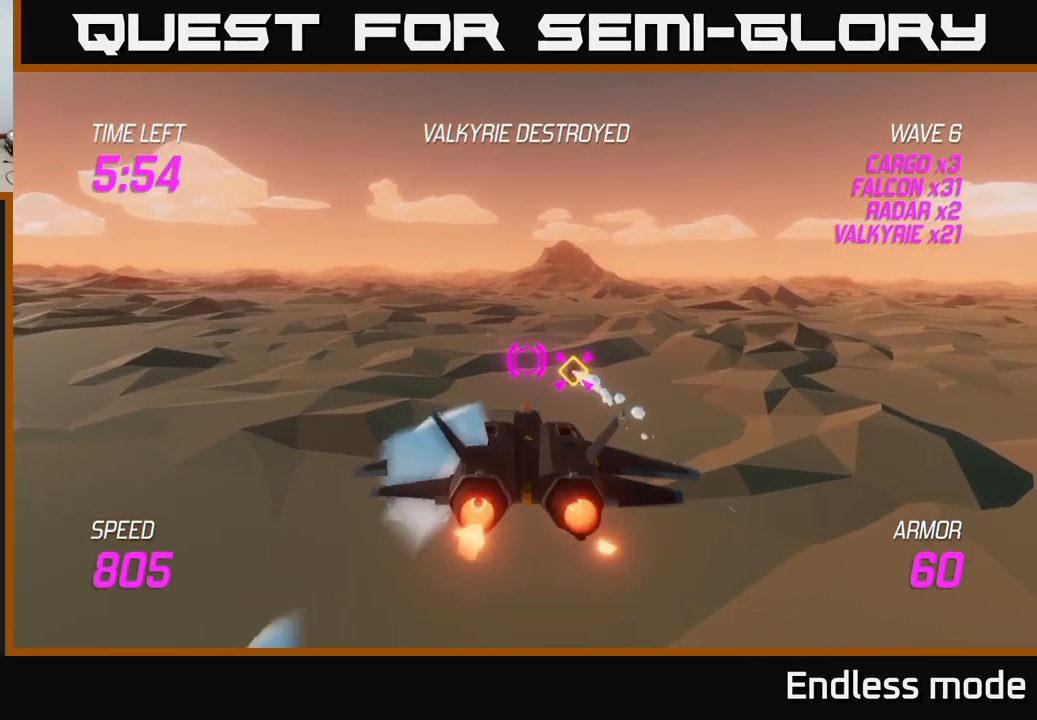
{"buttons": [], "left_stick": "right", "right_stick": "center", "events": [[17, "L2", "up"], [50, "R2", "up"], [83, "left_stick", "center"], [133, "R2", "down"], [233, "R2", "up"], [350, "R2", "down"], [433, "R2", "up"], [450, "left_stick", "right"]]}
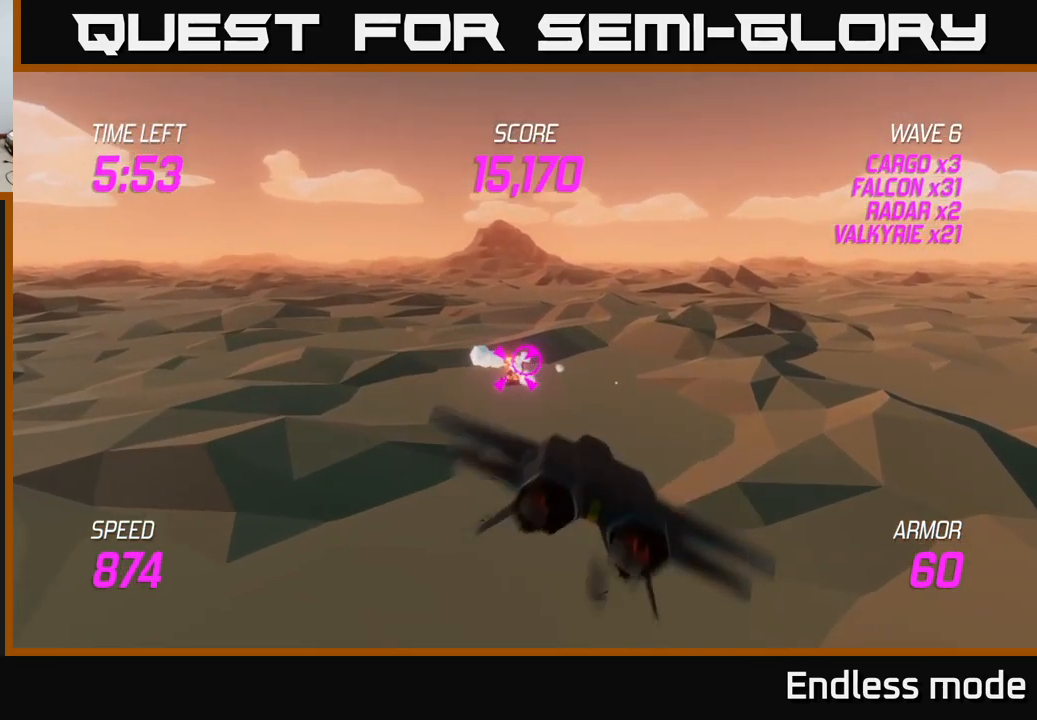
{"buttons": [], "left_stick": "up-right", "right_stick": "center", "events": [[33, "R2", "down"], [150, "R2", "up"], [350, "L2", "down"], [383, "left_stick", "up-right"], [500, "L2", "up"]]}
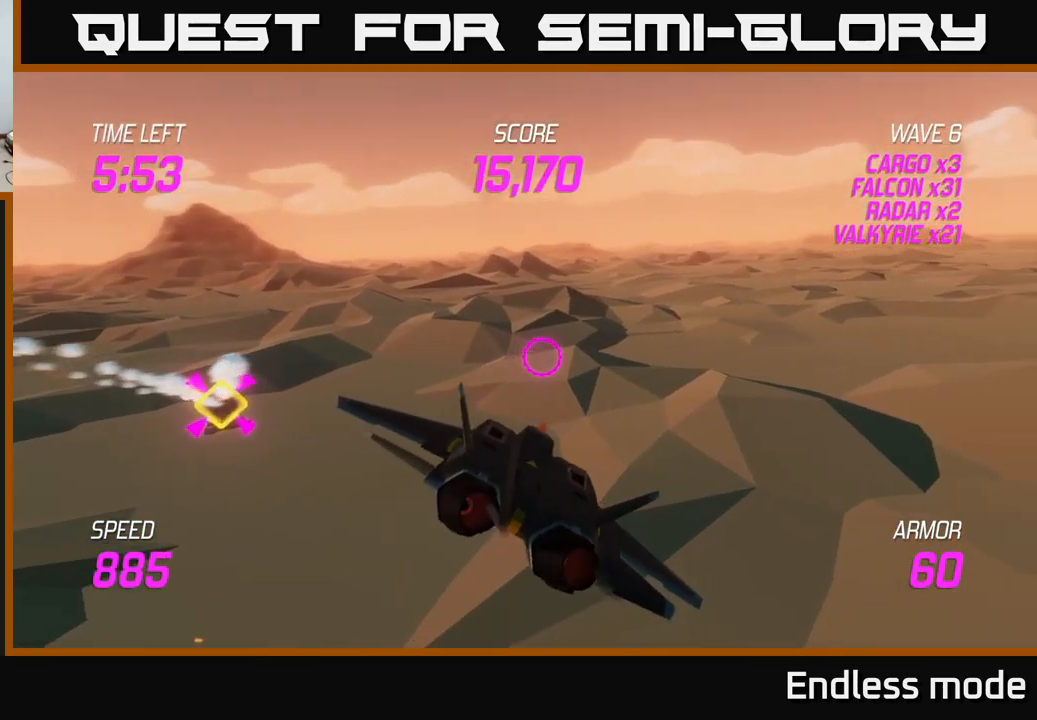
{"buttons": ["L2"], "left_stick": "up-right", "right_stick": "center", "events": [[100, "L2", "down"]]}
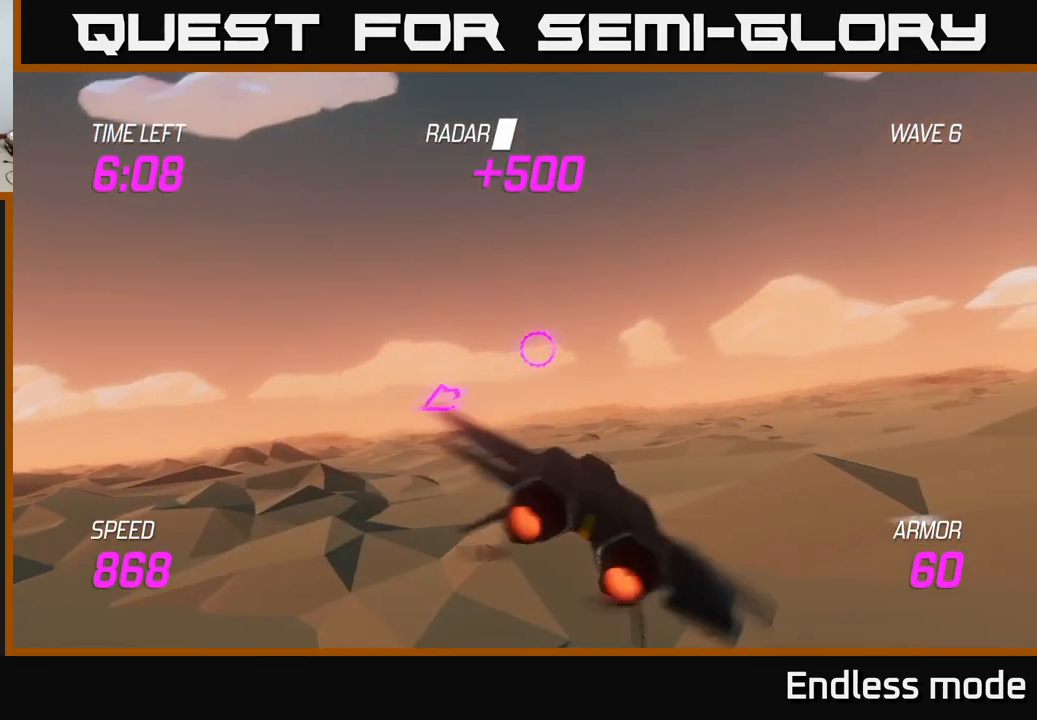
{"buttons": [], "left_stick": "up-right", "right_stick": "center", "events": [[50, "L2", "up"]]}
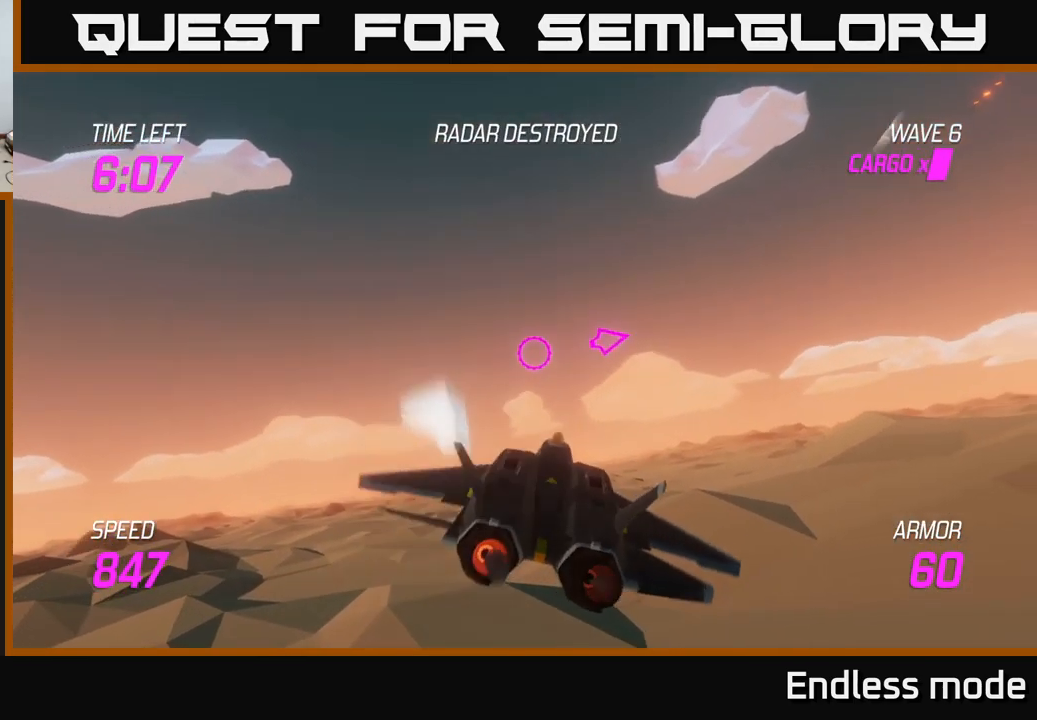
{"buttons": ["L2"], "left_stick": "up-right", "right_stick": "center", "events": [[400, "L2", "down"]]}
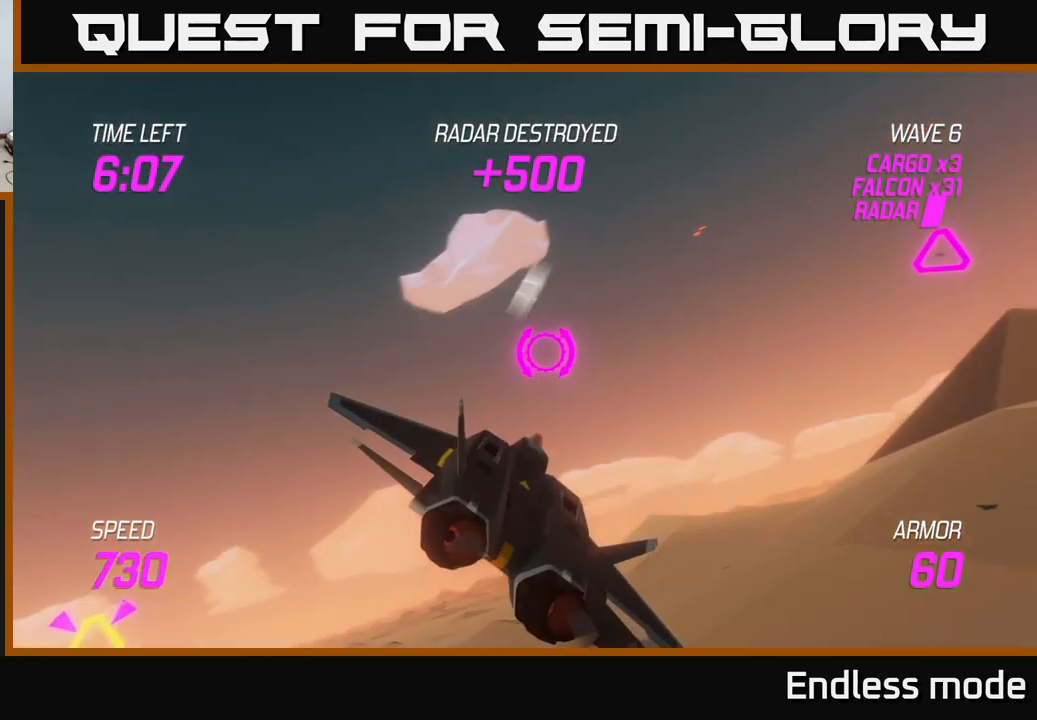
{"buttons": ["L2"], "left_stick": "up-right", "right_stick": "center", "events": [[400, "R2", "down"], [500, "R2", "up"]]}
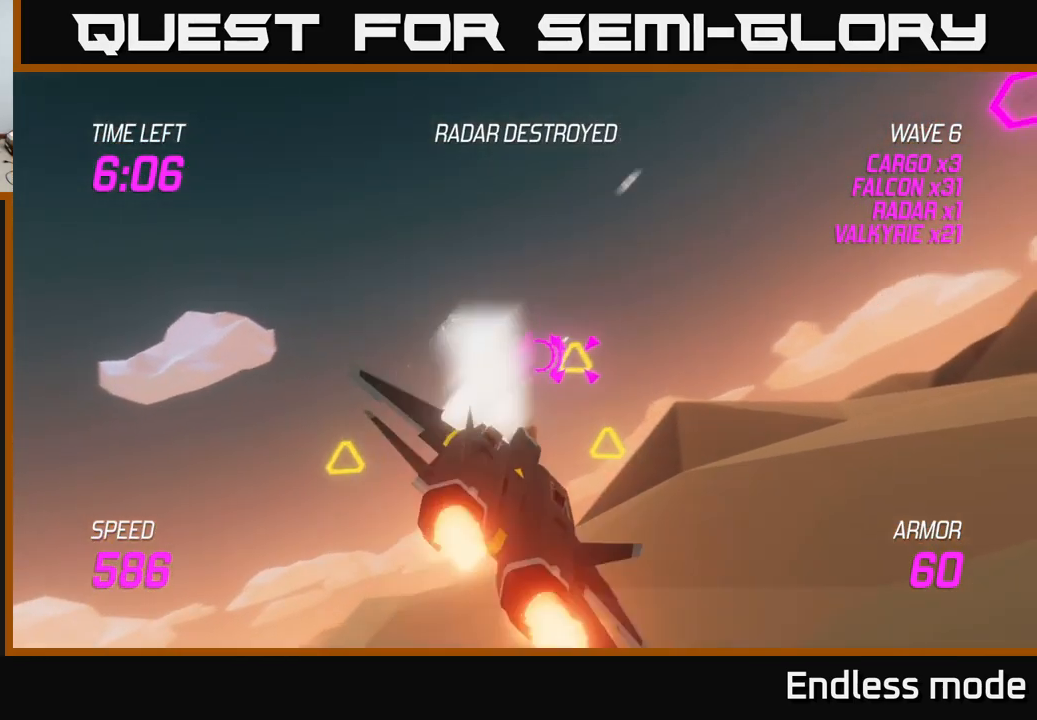
{"buttons": [], "left_stick": "left", "right_stick": "center", "events": [[33, "left_stick", "left"], [67, "R2", "down"], [184, "R2", "up"], [284, "L2", "up"]]}
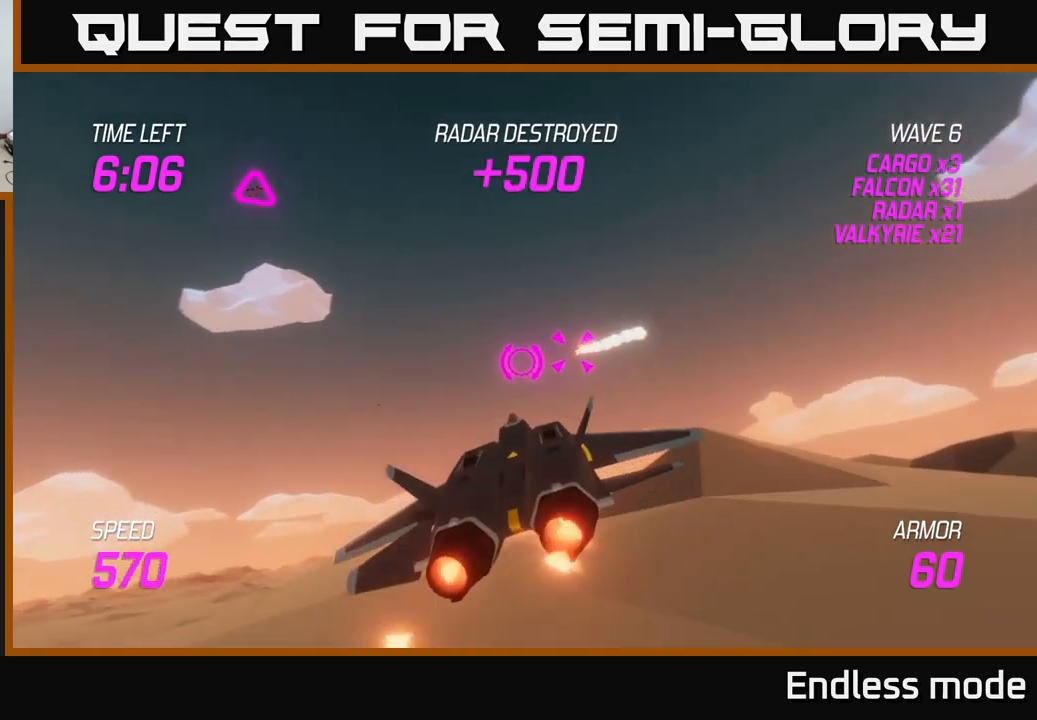
{"buttons": ["L2"], "left_stick": "left", "right_stick": "center", "events": [[200, "R2", "down"], [234, "left_stick", "center"], [284, "left_stick", "right"], [300, "R2", "up"], [367, "R2", "down"], [450, "left_stick", "left"], [500, "L2", "down"], [500, "R2", "up"]]}
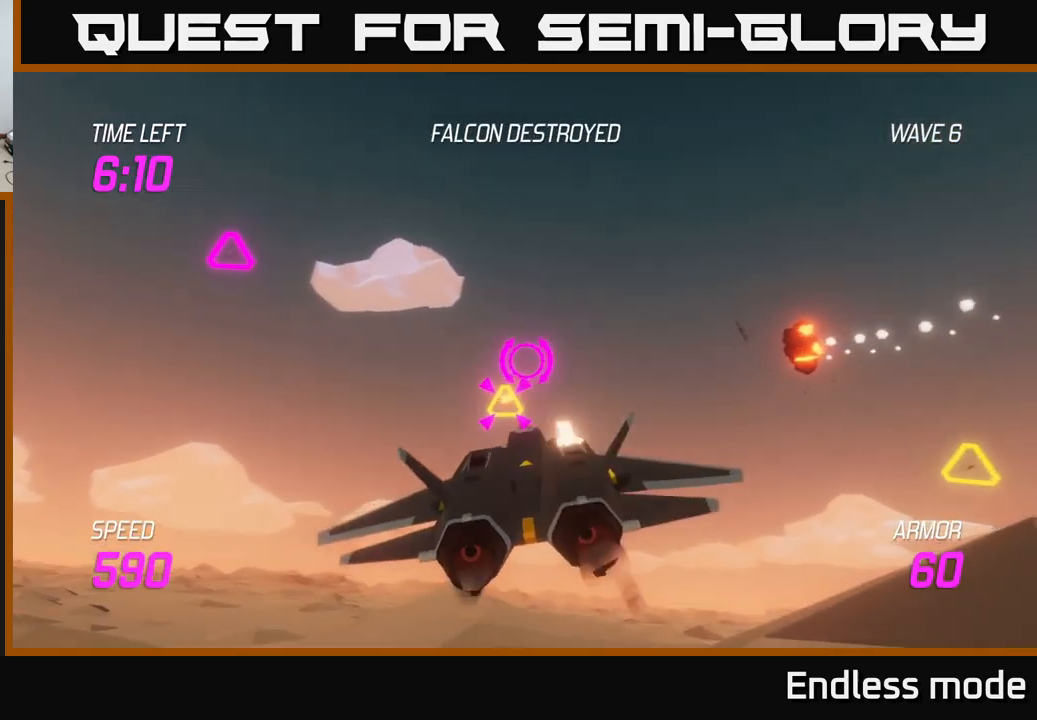
{"buttons": [], "left_stick": "left", "right_stick": "center", "events": [[117, "L2", "up"], [167, "left_stick", "up-left"], [417, "left_stick", "left"]]}
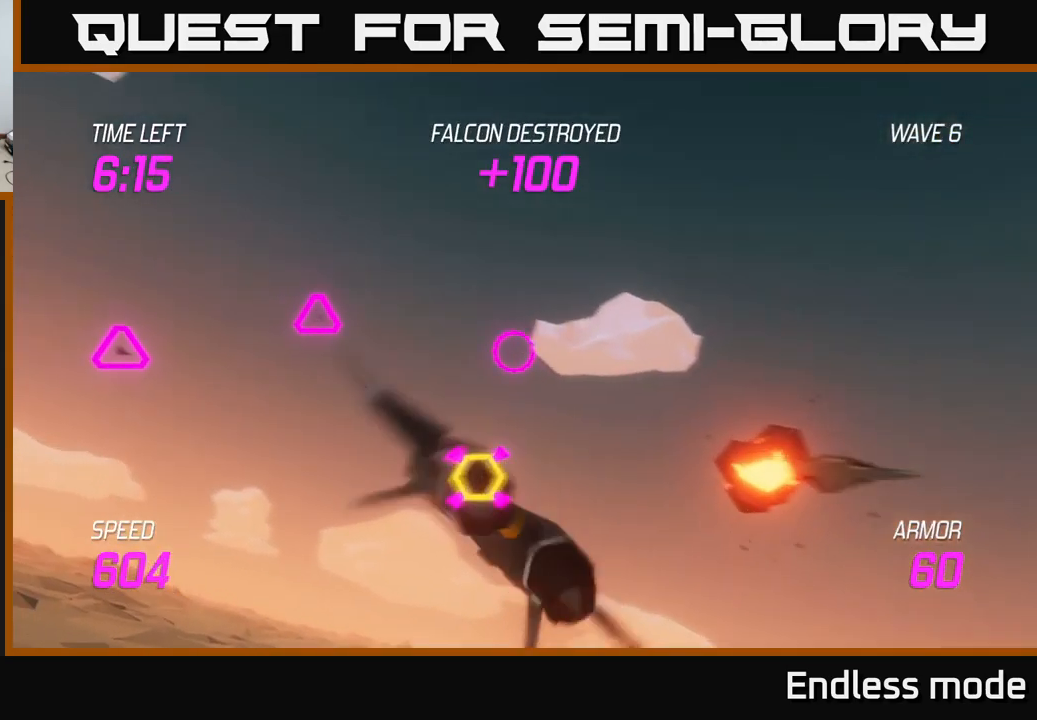
{"buttons": ["R2"], "left_stick": "up", "right_stick": "center", "events": [[267, "R2", "down"], [350, "R2", "up"], [384, "left_stick", "up-left"], [450, "R2", "down"], [484, "left_stick", "up"]]}
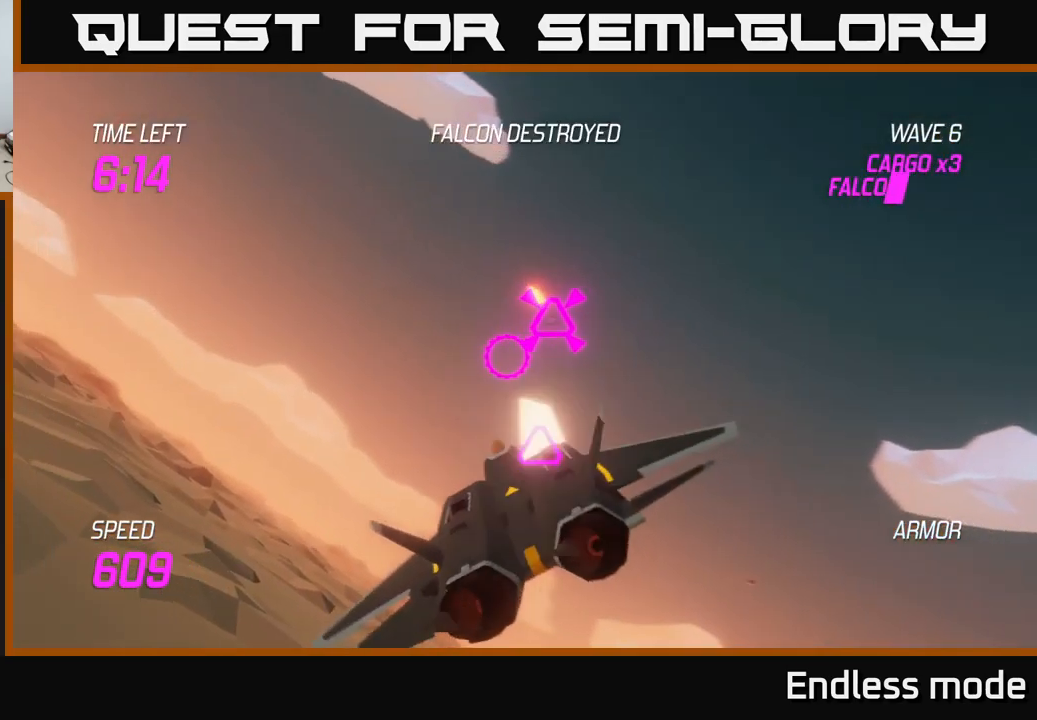
{"buttons": [], "left_stick": "right", "right_stick": "center", "events": [[17, "left_stick", "up-left"], [34, "R2", "up"], [50, "L2", "down"], [50, "left_stick", "down-right"], [134, "R2", "down"], [200, "L2", "up"], [217, "R2", "up"], [284, "left_stick", "right"]]}
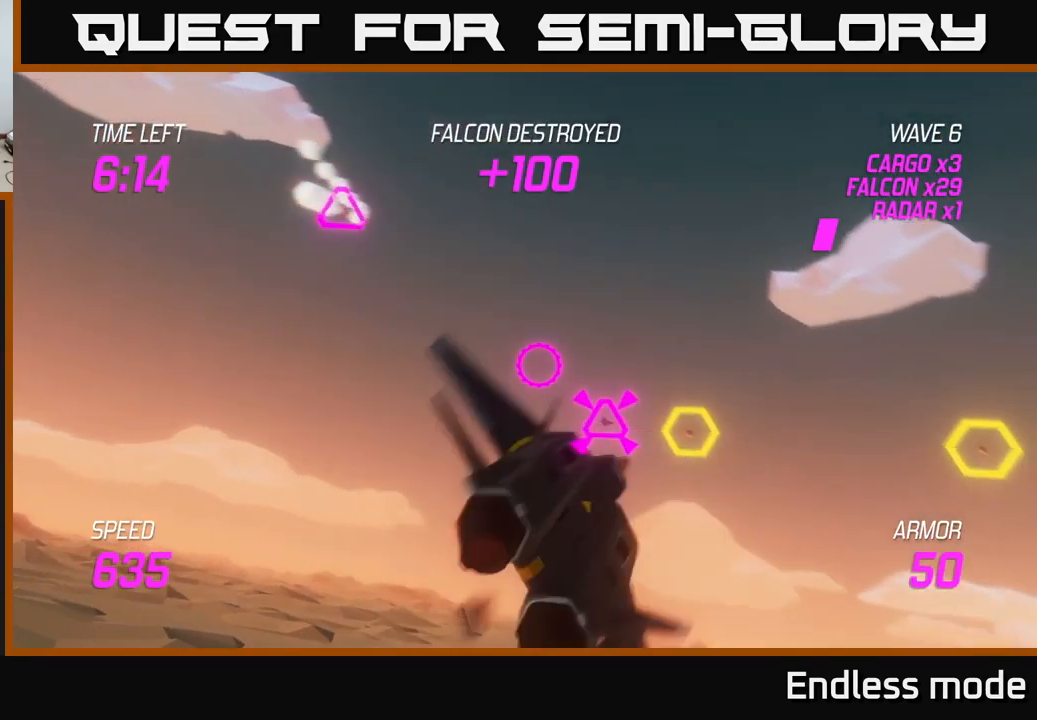
{"buttons": ["R2"], "left_stick": "left", "right_stick": "center", "events": [[50, "R2", "down"], [134, "left_stick", "up"], [150, "R2", "up"], [217, "R2", "down"], [267, "left_stick", "center"], [334, "R2", "up"], [350, "left_stick", "right"], [434, "R2", "down"], [484, "left_stick", "left"]]}
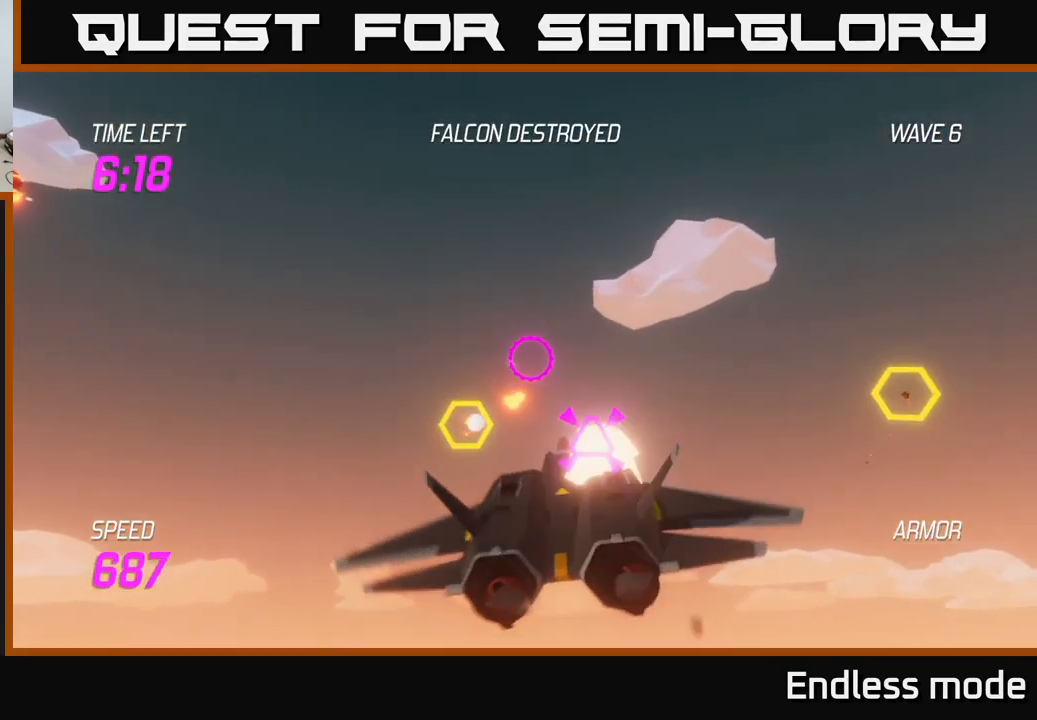
{"buttons": ["R2"], "left_stick": "right", "right_stick": "center", "events": [[34, "R2", "up"], [67, "left_stick", "down"], [117, "left_stick", "right"], [250, "L2", "down"], [400, "L2", "up"], [500, "R2", "down"]]}
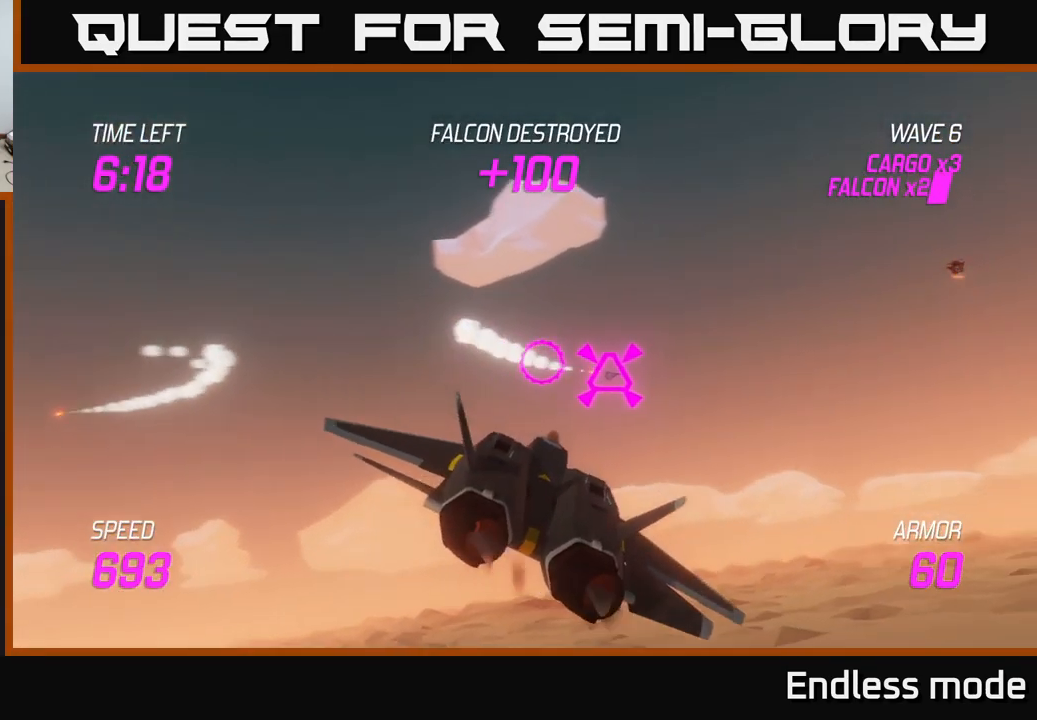
{"buttons": ["R2"], "left_stick": "up-right", "right_stick": "center", "events": [[50, "left_stick", "up-right"], [84, "R2", "up"], [267, "R2", "down"], [334, "R2", "up"], [434, "R2", "down"]]}